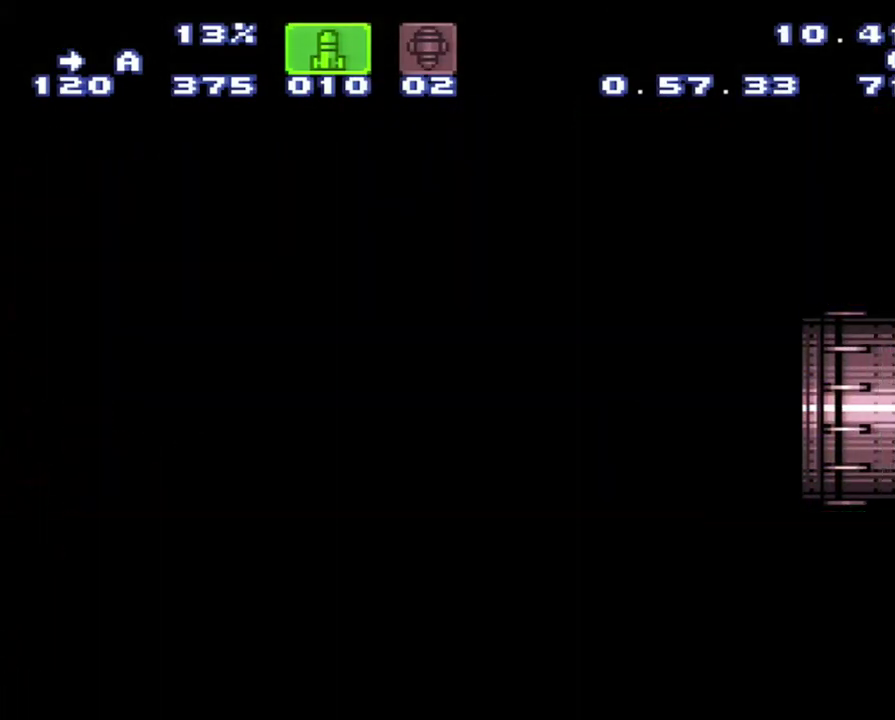
Gameplay with a controller (Nintendo layout); each line is a JSON object with the inputs held at the frame after it. "events" lists button and stick changes between this image and that frame as [ms after this image, input, new state], when the widget could be followed in between. Not read: L3 R3.
{"buttons": ["A"], "events": [[17, "A", "down"]]}
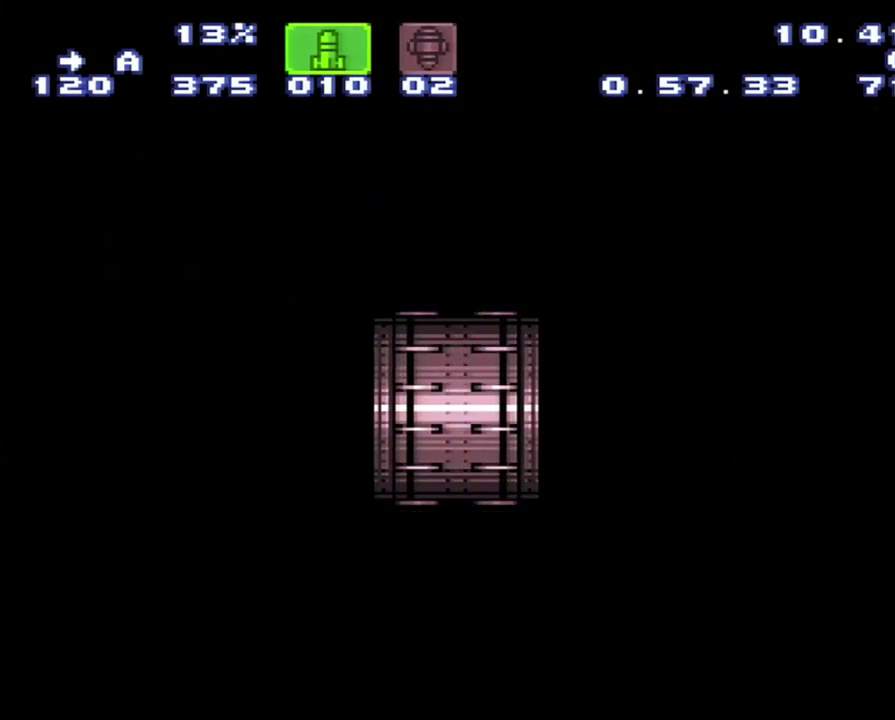
{"buttons": ["A"], "events": []}
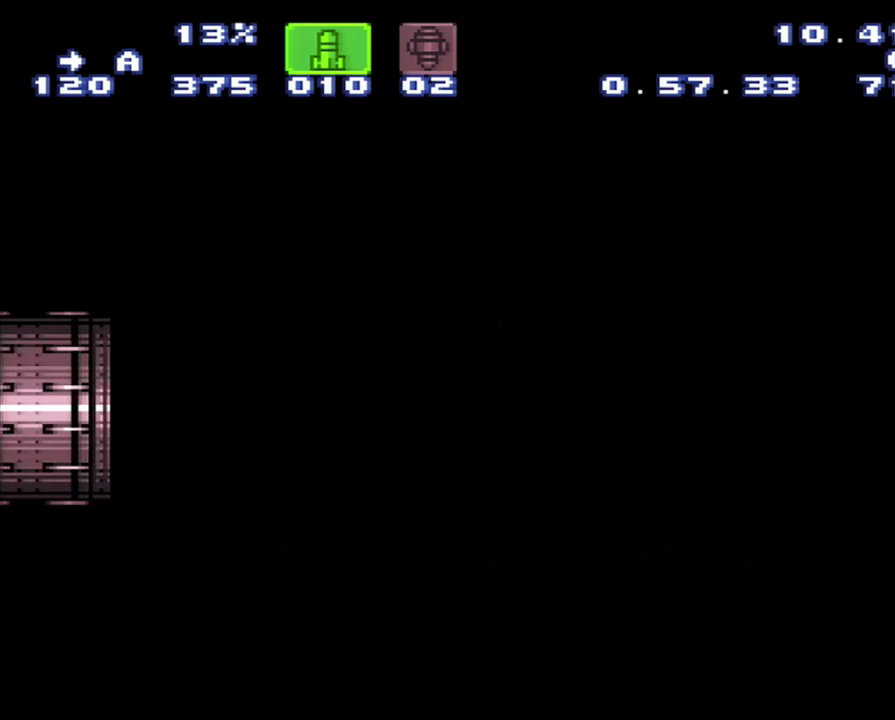
{"buttons": ["A"], "events": []}
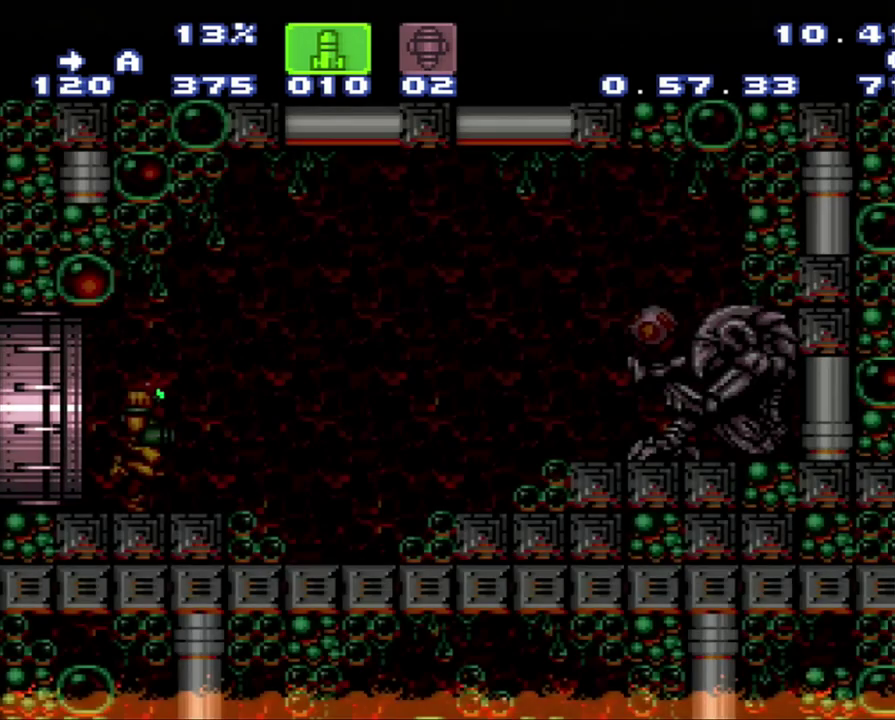
{"buttons": ["A"], "events": []}
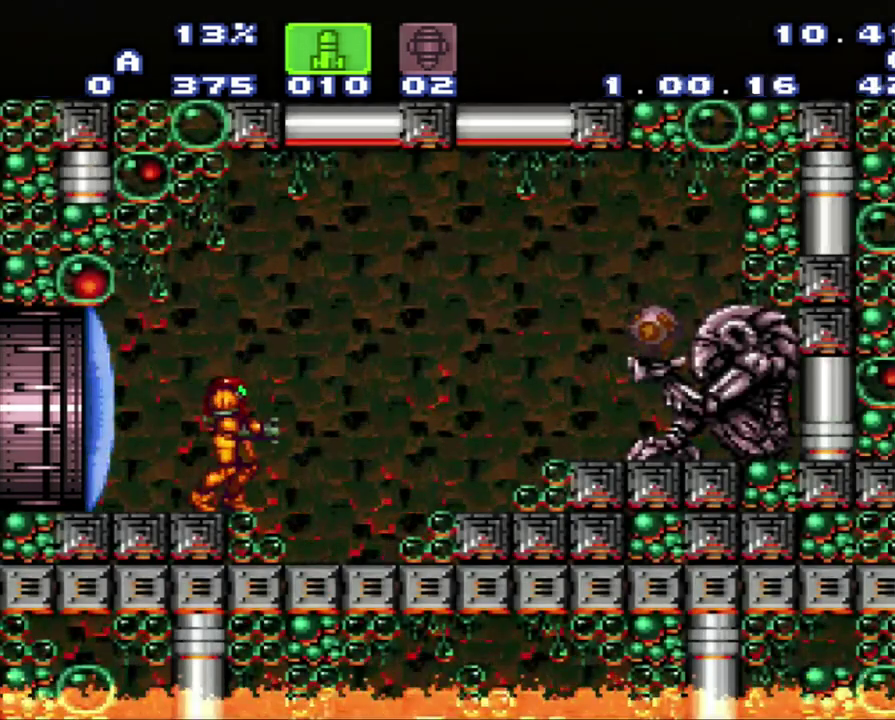
{"buttons": ["A"], "events": []}
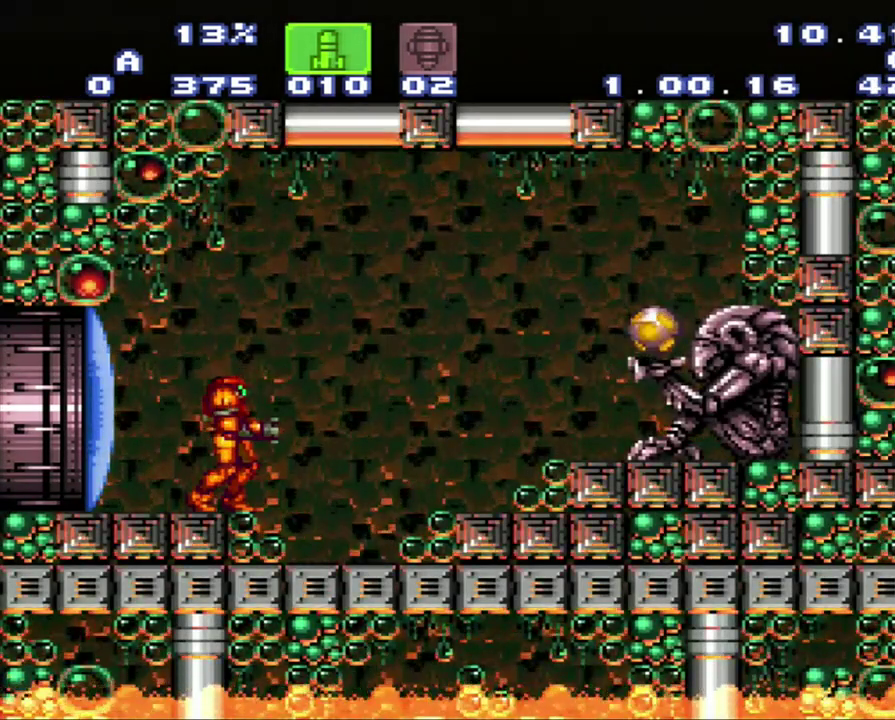
{"buttons": ["A"], "events": []}
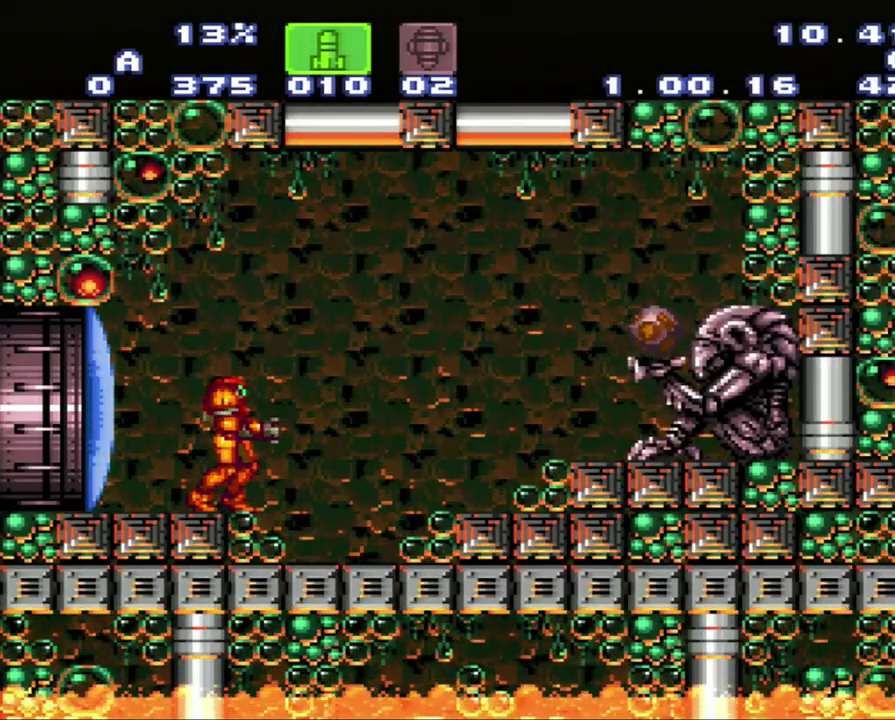
{"buttons": ["A"], "events": []}
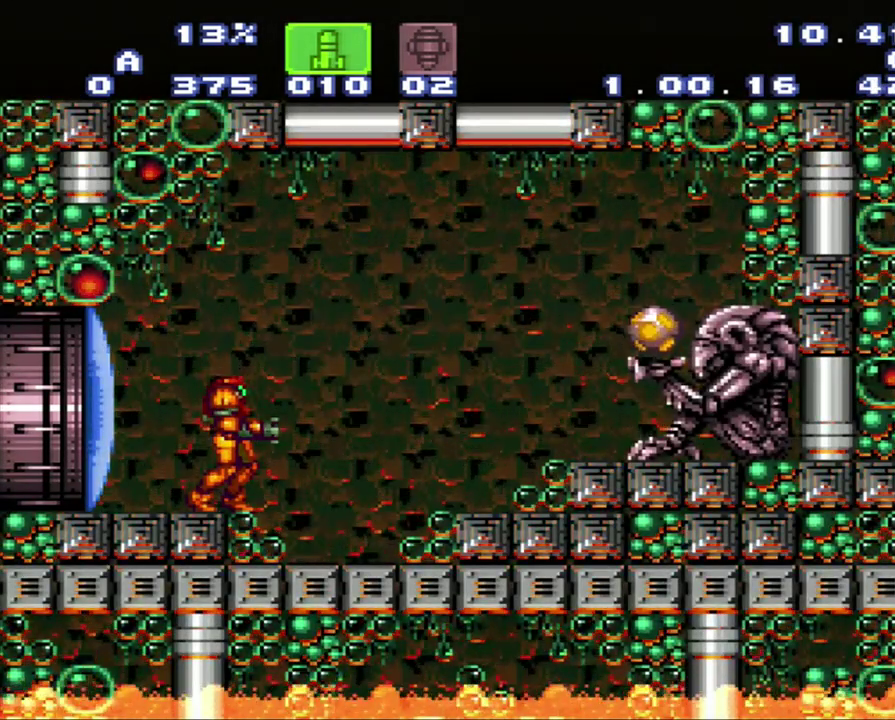
{"buttons": ["A"], "events": []}
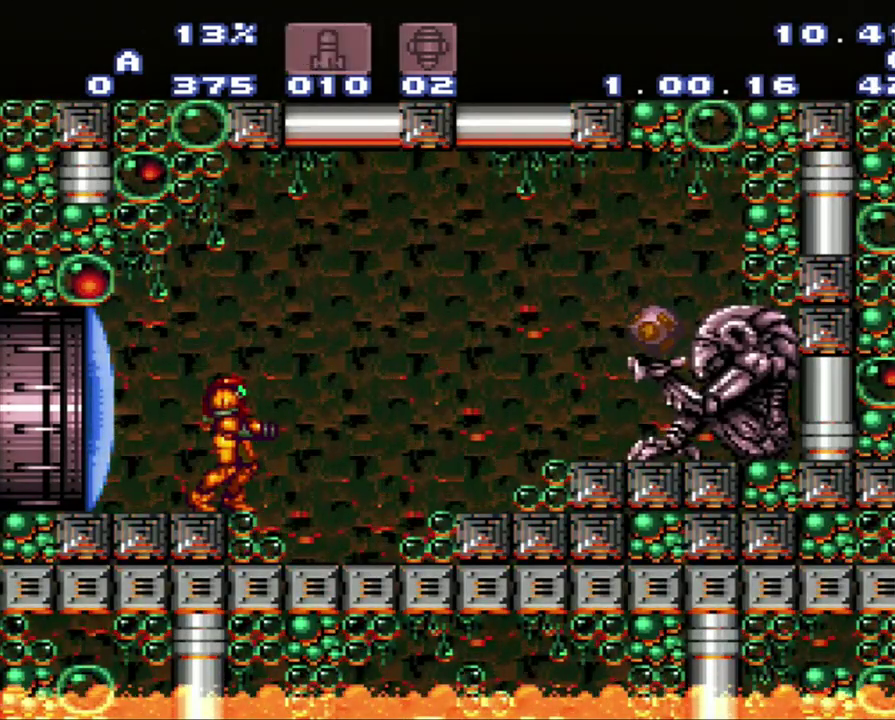
{"buttons": ["A"], "events": []}
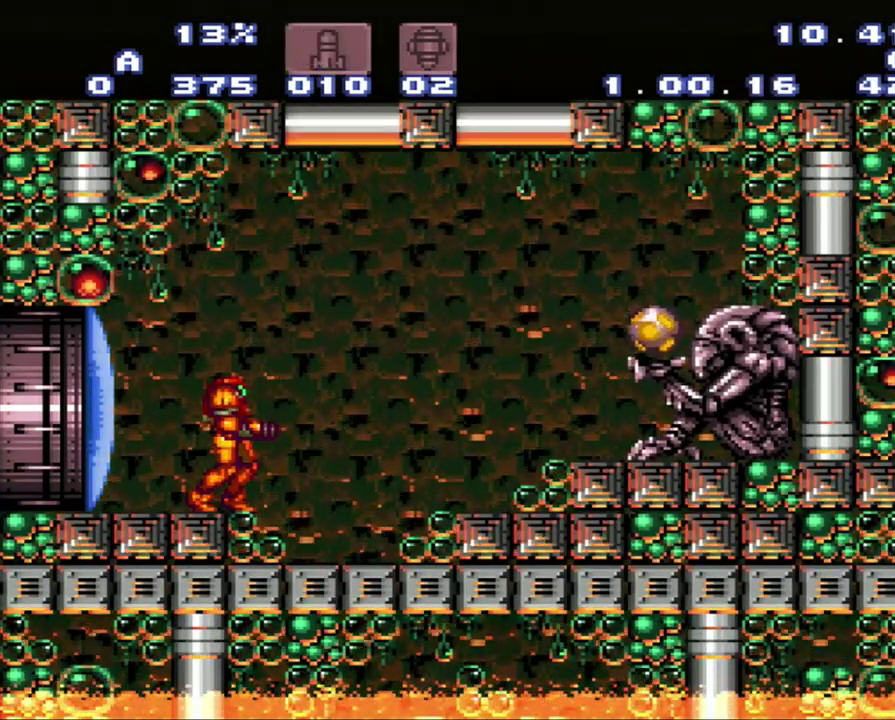
{"buttons": [], "events": [[400, "A", "up"]]}
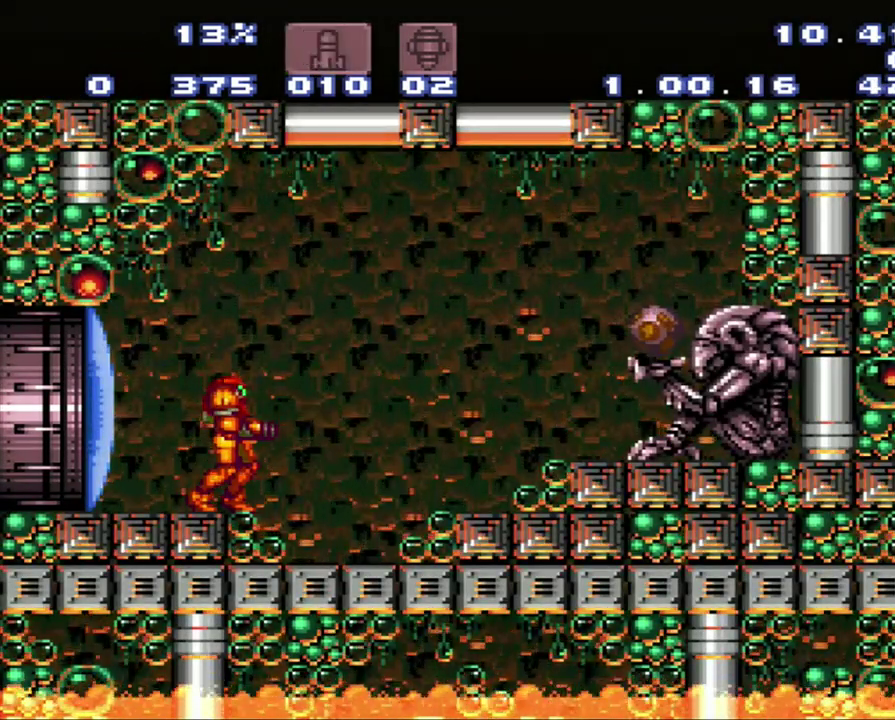
{"buttons": [], "events": []}
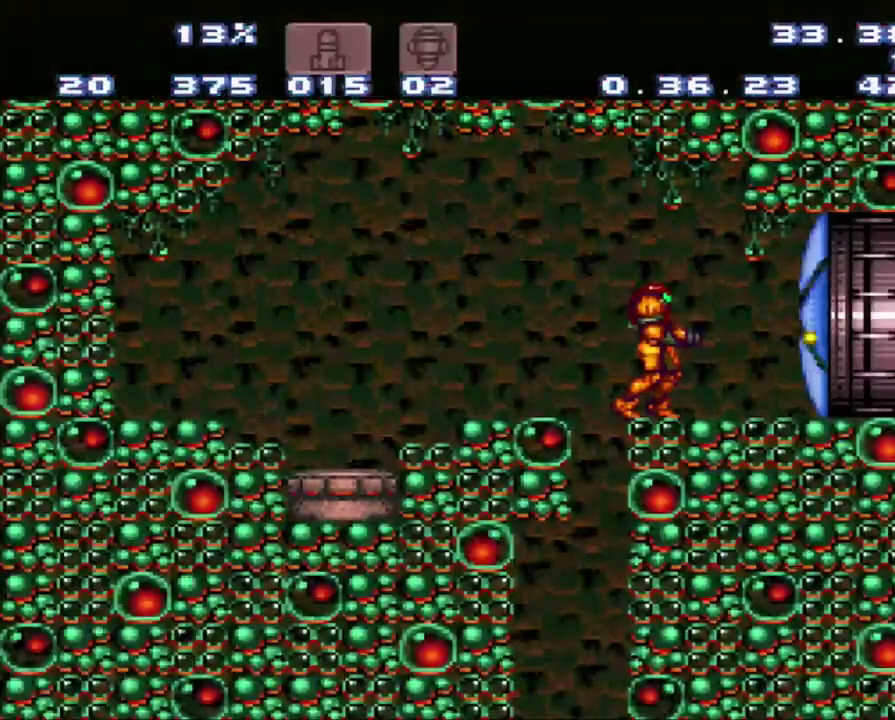
{"buttons": ["A"], "events": [[300, "A", "down"]]}
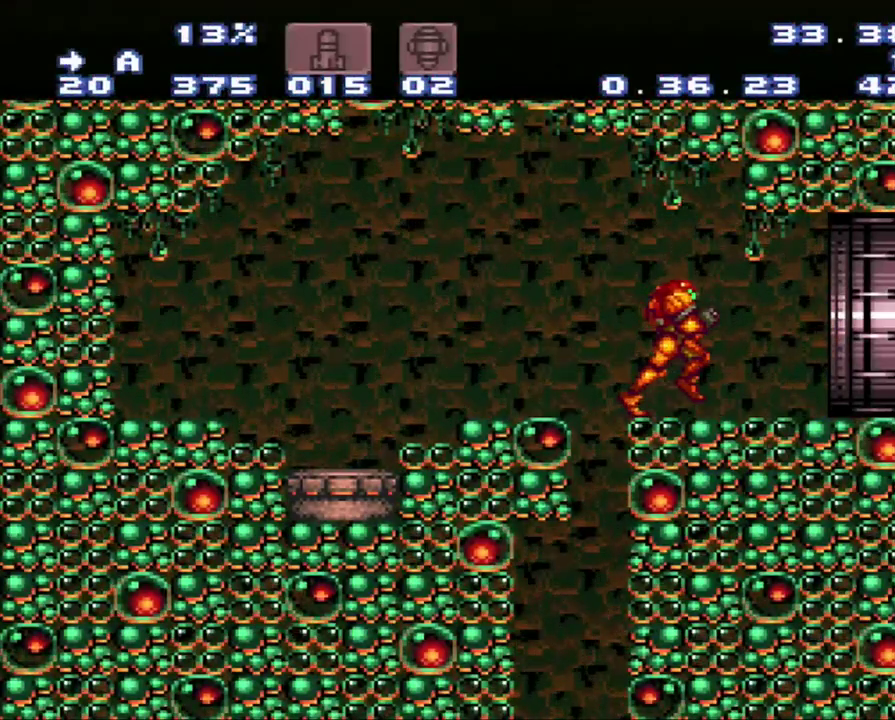
{"buttons": ["A", "DPAD_RIGHT"], "events": [[17, "DPAD_RIGHT", "down"]]}
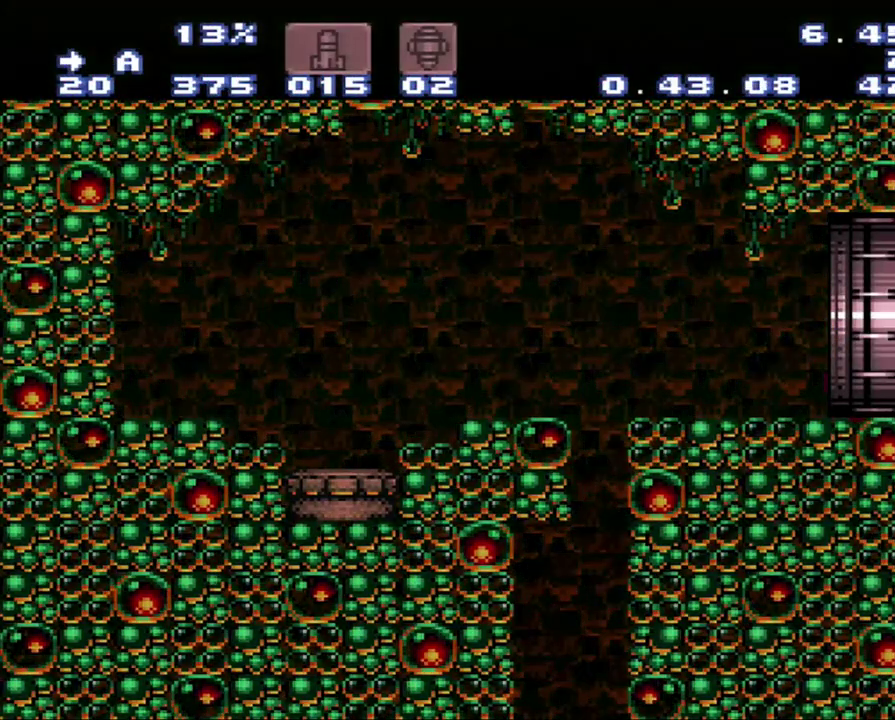
{"buttons": ["A", "DPAD_RIGHT"], "events": []}
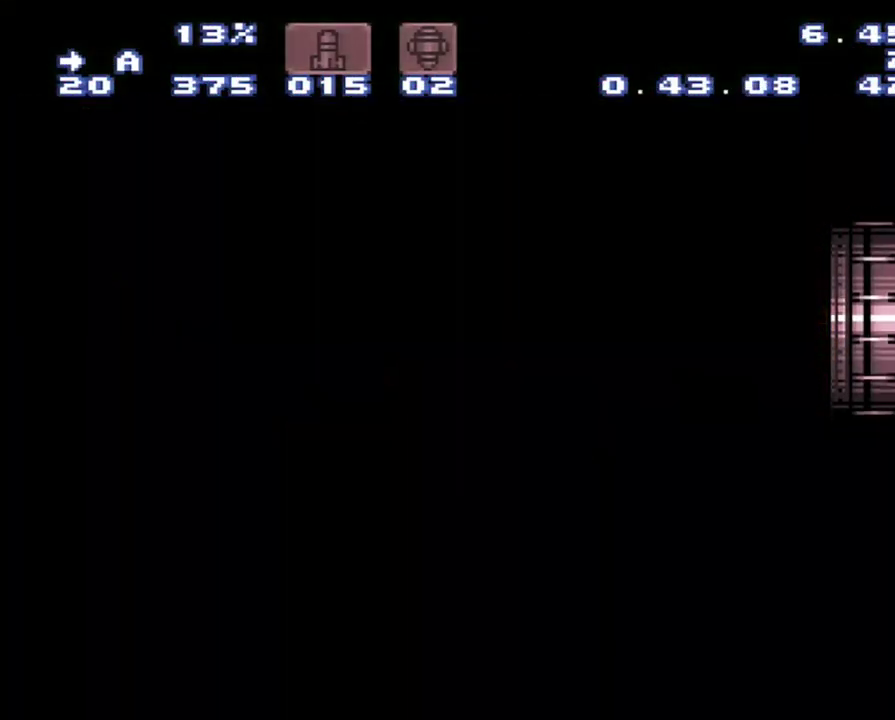
{"buttons": ["A", "DPAD_RIGHT"], "events": []}
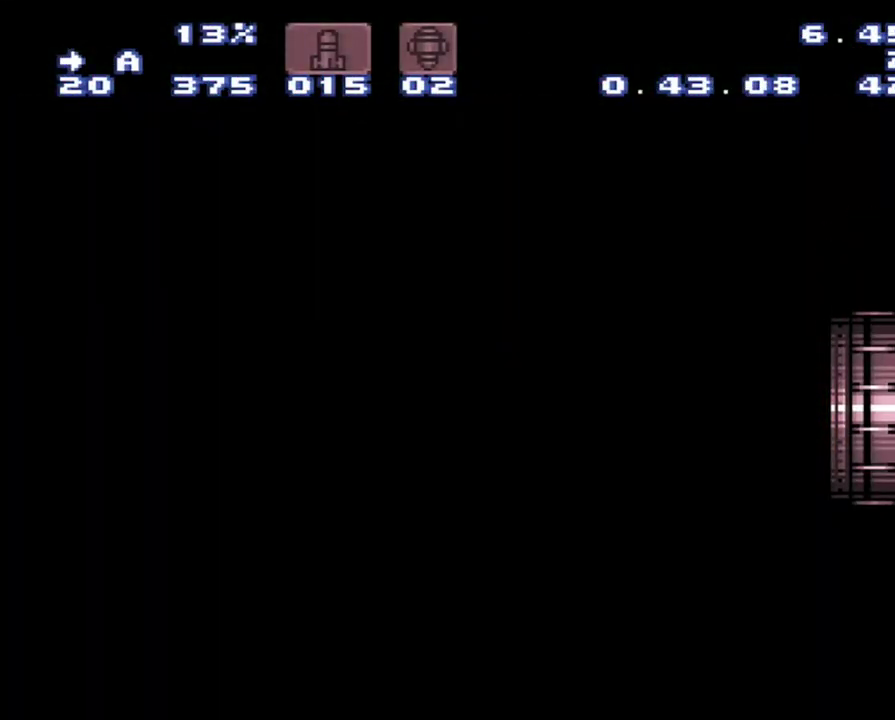
{"buttons": ["A", "DPAD_RIGHT"], "events": []}
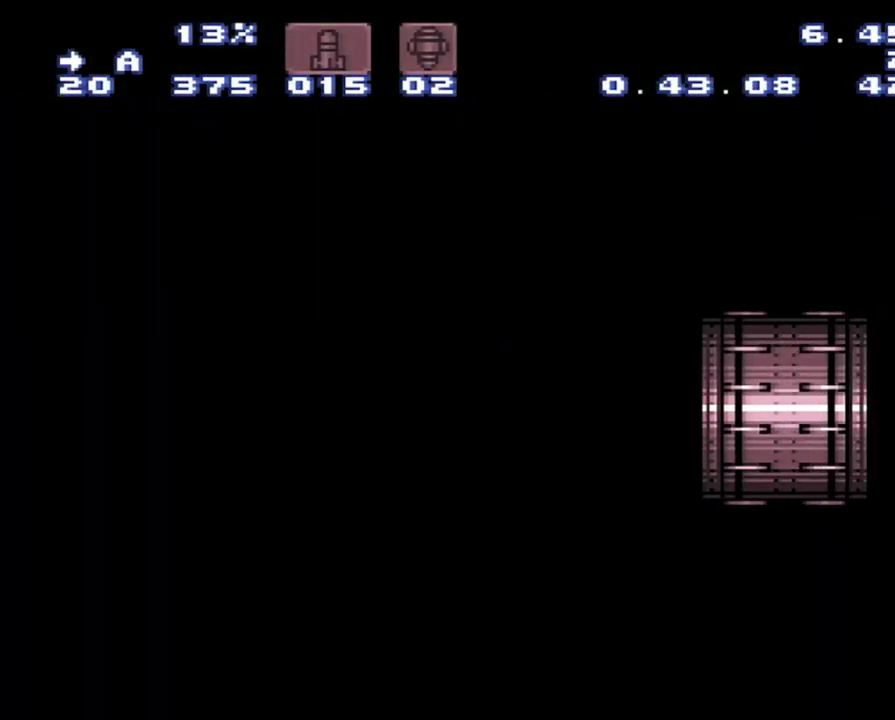
{"buttons": ["A", "DPAD_RIGHT"], "events": []}
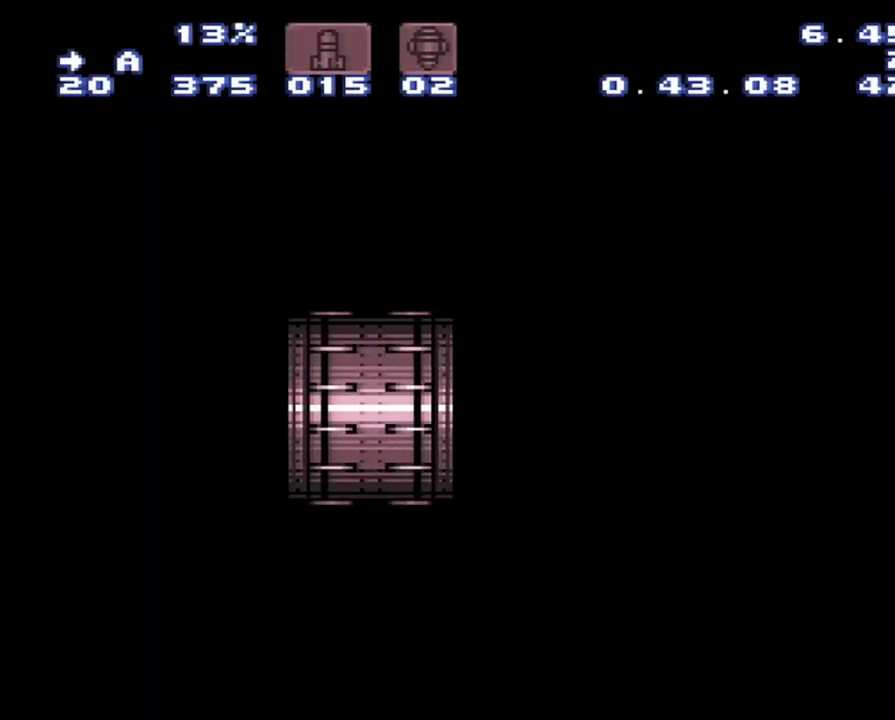
{"buttons": ["A", "DPAD_RIGHT"], "events": []}
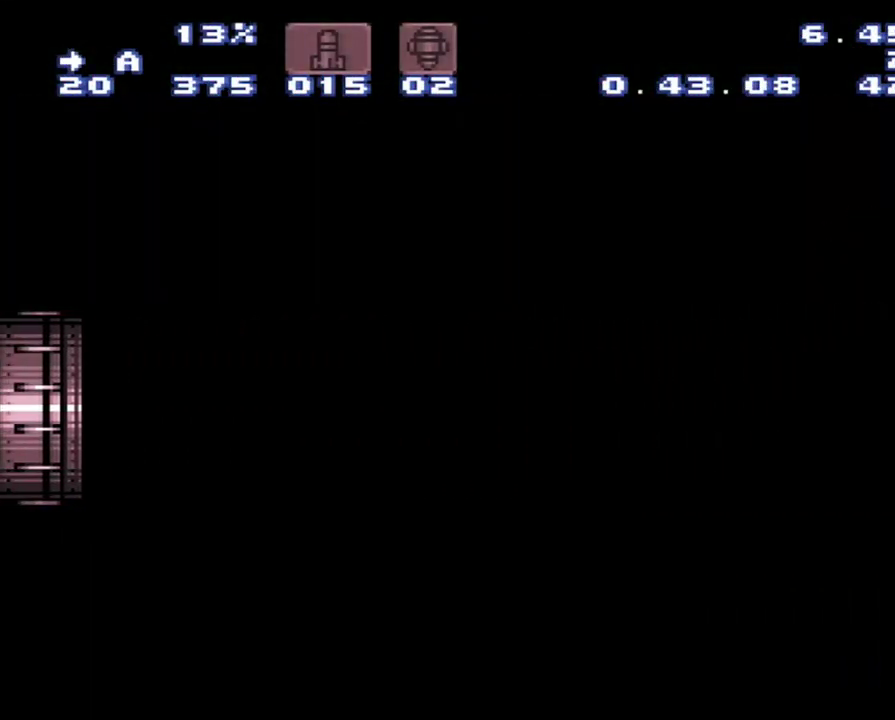
{"buttons": ["A", "DPAD_RIGHT"], "events": []}
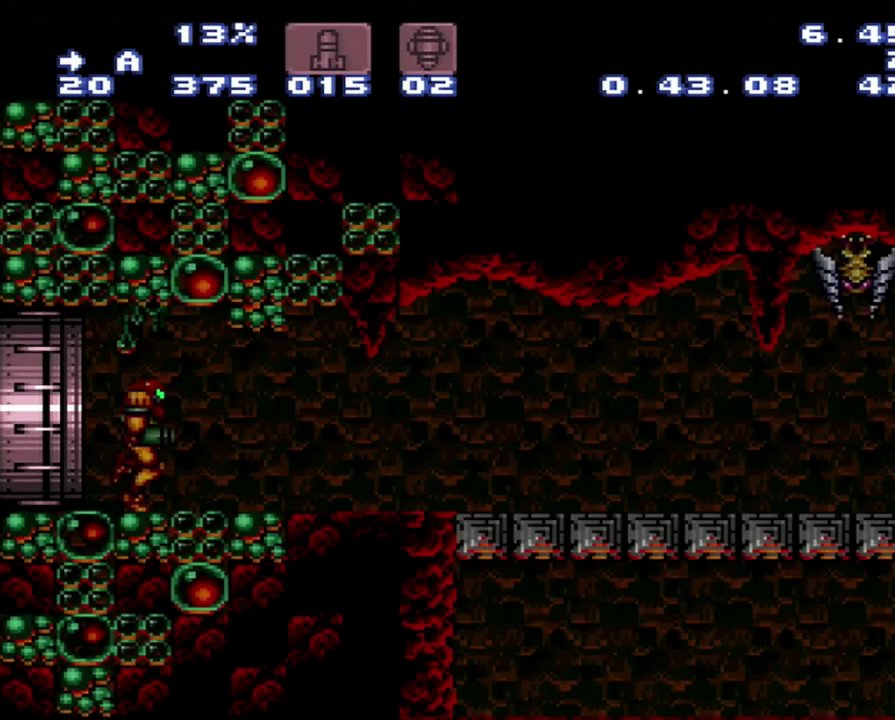
{"buttons": ["A", "L1", "DPAD_RIGHT"], "events": [[317, "R1", "down"], [367, "R1", "up"], [400, "L1", "down"]]}
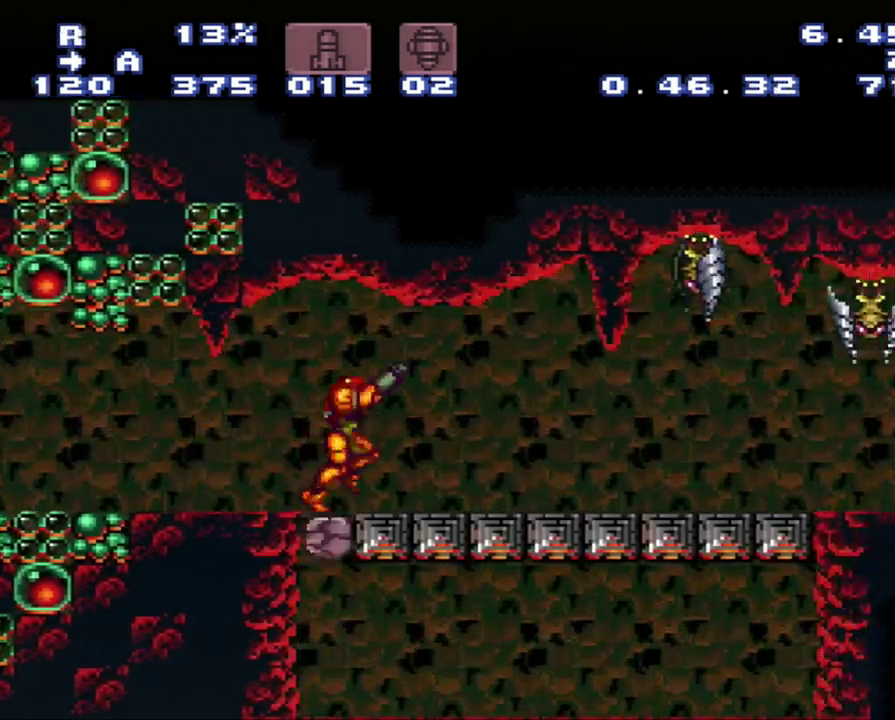
{"buttons": ["A", "L1", "DPAD_RIGHT"], "events": [[150, "L1", "up"], [150, "R1", "down"], [400, "L1", "down"], [400, "R1", "up"]]}
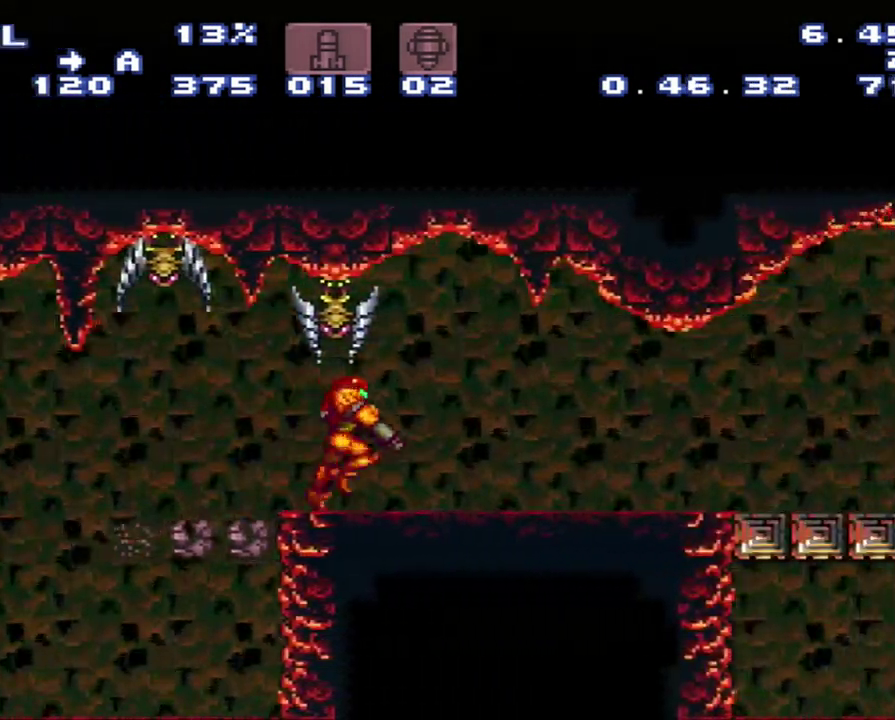
{"buttons": ["A", "L1", "DPAD_RIGHT"], "events": [[200, "L1", "up"], [233, "R1", "down"], [417, "L1", "down"], [483, "R1", "up"]]}
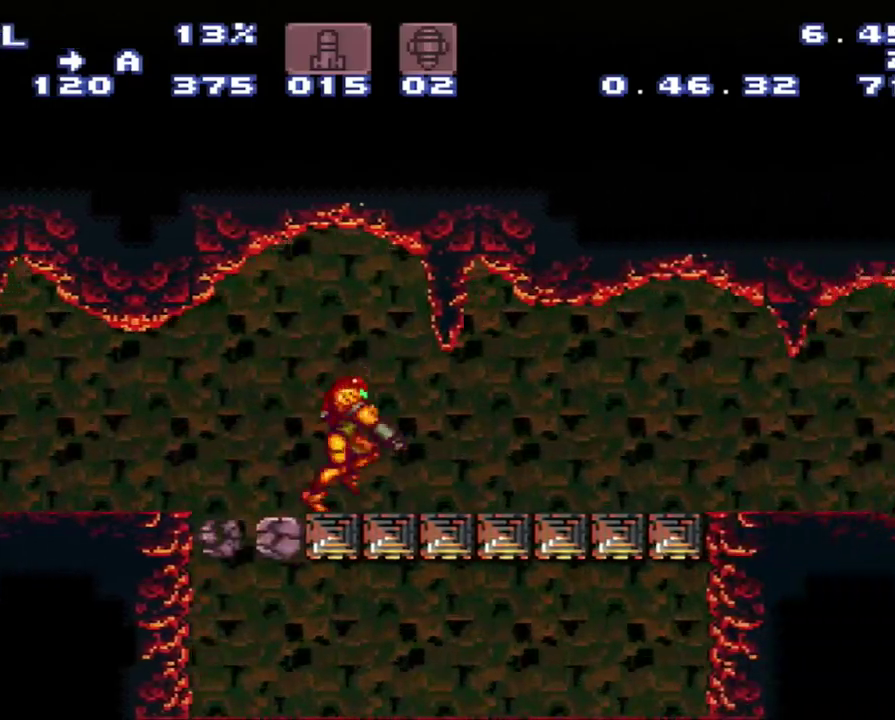
{"buttons": ["A", "L1", "R1", "DPAD_RIGHT"], "events": [[200, "L1", "up"], [267, "L1", "down"], [483, "R1", "down"]]}
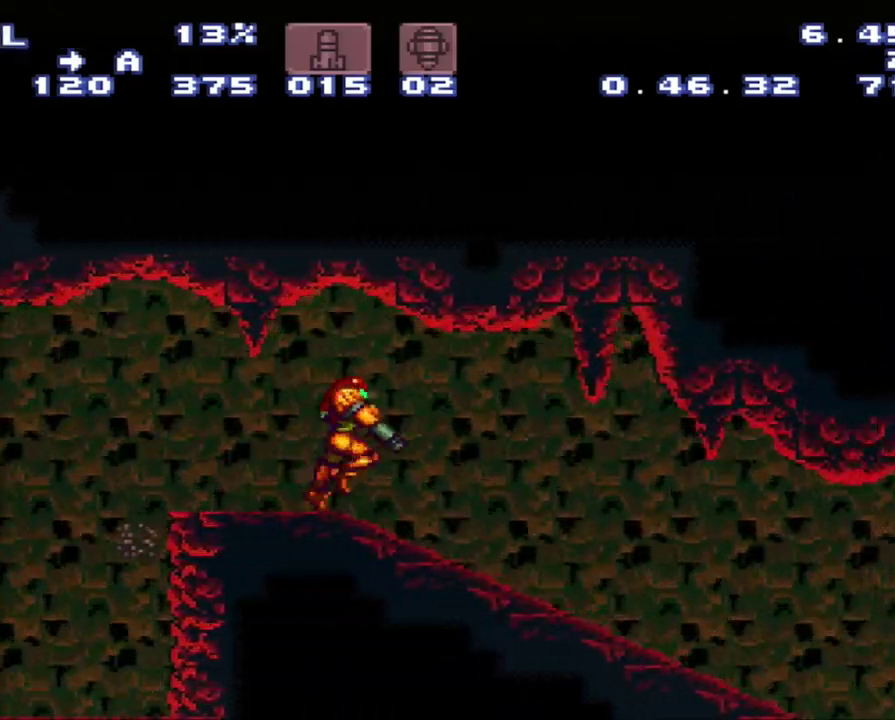
{"buttons": ["A", "R1", "DPAD_RIGHT"], "events": [[50, "L1", "up"]]}
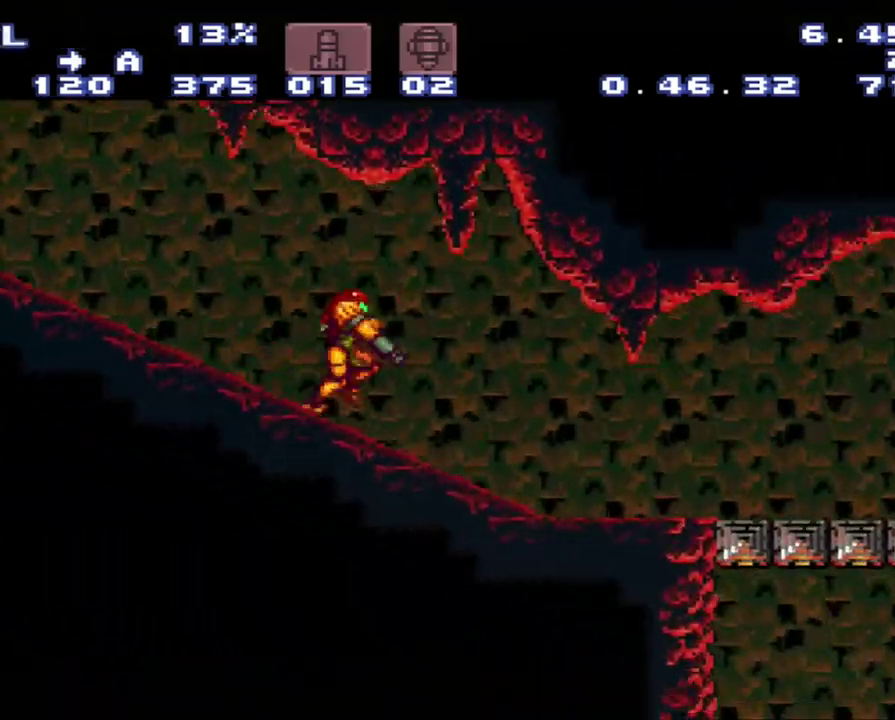
{"buttons": ["A", "R1", "DPAD_RIGHT"], "events": []}
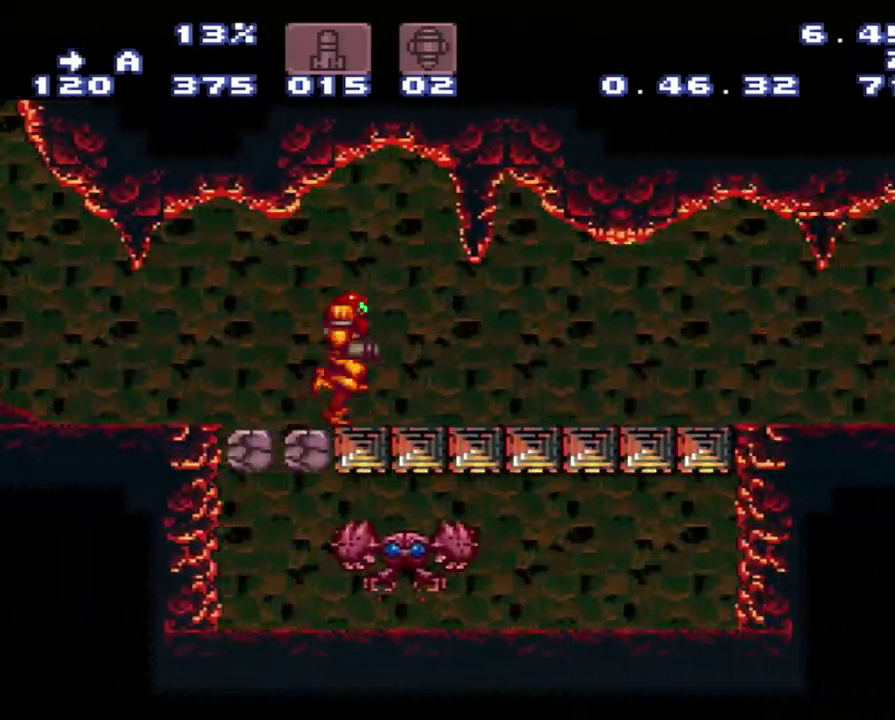
{"buttons": ["A", "DPAD_RIGHT"], "events": [[50, "L1", "down"], [100, "R1", "up"], [333, "L1", "up"]]}
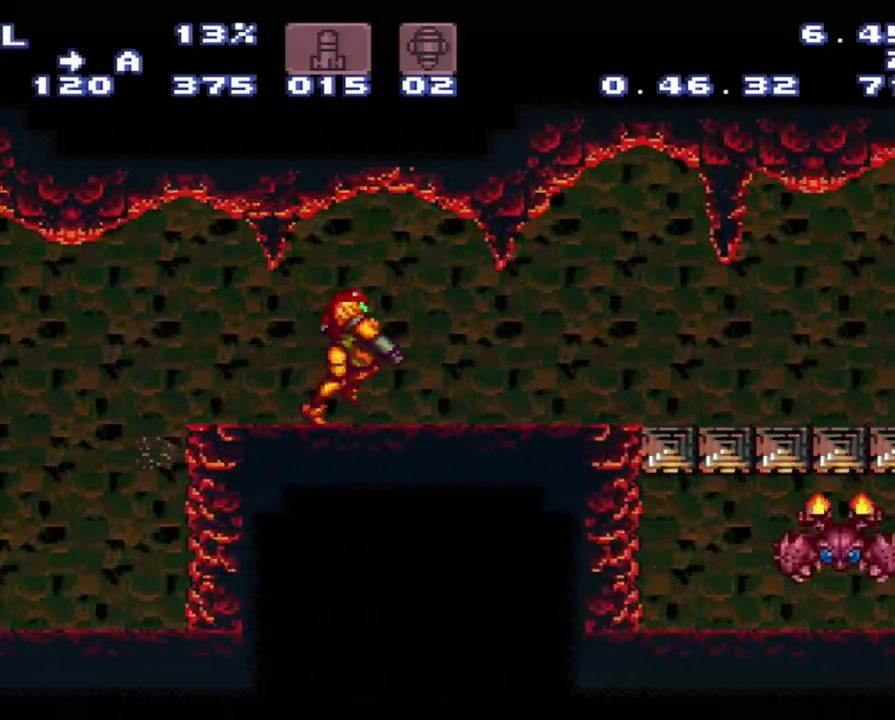
{"buttons": ["A", "DPAD_RIGHT"], "events": [[100, "L1", "down"], [317, "R1", "down"], [400, "R1", "up"], [417, "L1", "up"]]}
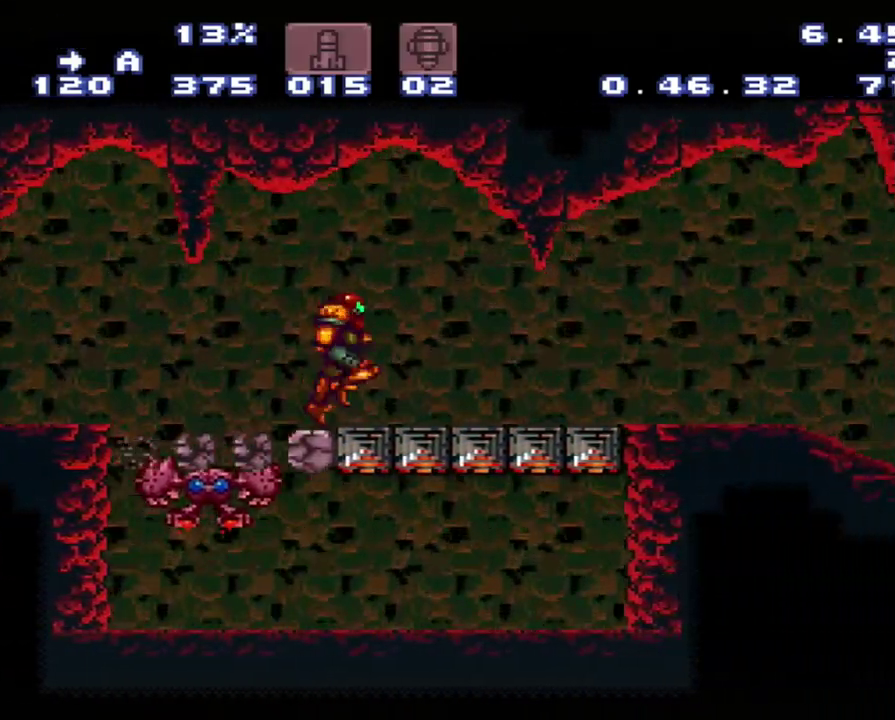
{"buttons": ["A", "L1", "R1", "DPAD_RIGHT"], "events": [[183, "L1", "down"], [400, "R1", "down"]]}
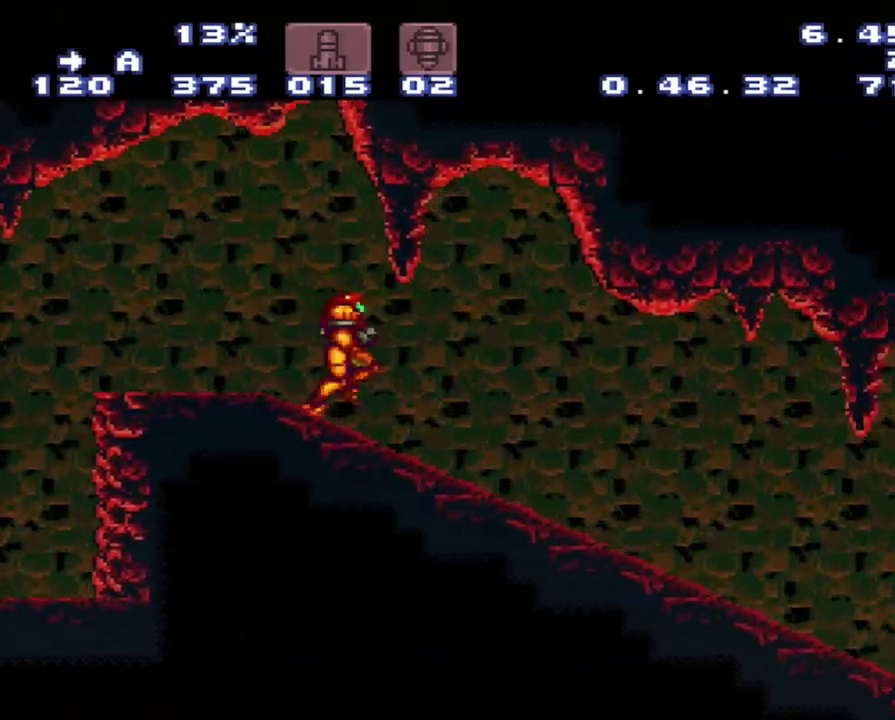
{"buttons": ["A", "L1", "R1", "DPAD_RIGHT"], "events": [[133, "R1", "up"], [150, "L1", "up"], [233, "L1", "down"], [400, "L1", "up"], [450, "L1", "down"], [450, "R1", "down"]]}
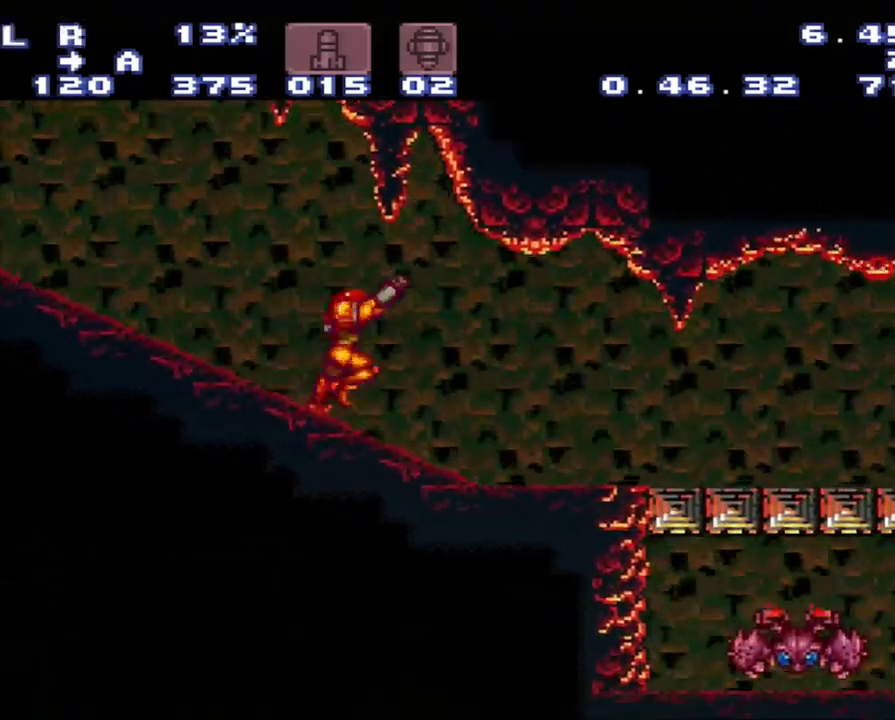
{"buttons": ["A", "DPAD_RIGHT"], "events": [[267, "L1", "up"], [267, "R1", "up"], [433, "L1", "down"], [483, "L1", "up"]]}